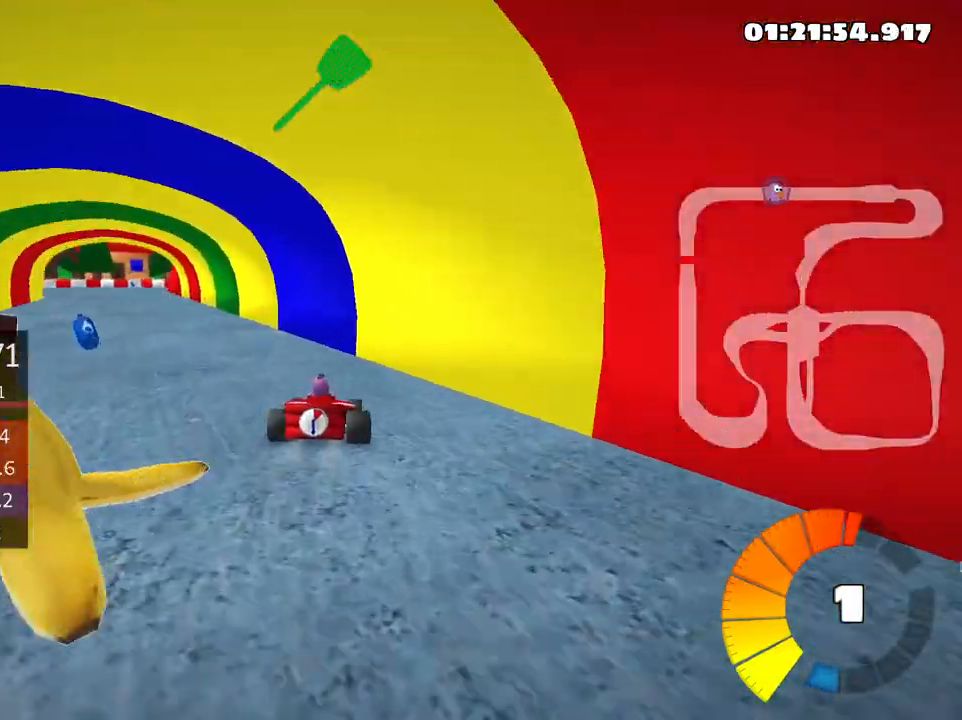
Gameplay with keyboard; each line is a JSON object with the keys held at the frame after it. "events" lists presses ("down") and releases ("up") of "down", "fire", "flag", "left", "look", "nitro", "right", "skid" and "up" between this image and that frame as [ms after this image, input, new state], when the widget could be followed in between. No other keys are recorded. Mouse input is not recorded. Key names are as the overlay labels them; some are game actions (e.g. jump) rather than physical keys.
{"keys": ["up"], "events": [[183, "left", "down"], [250, "up", "down"], [483, "left", "up"]]}
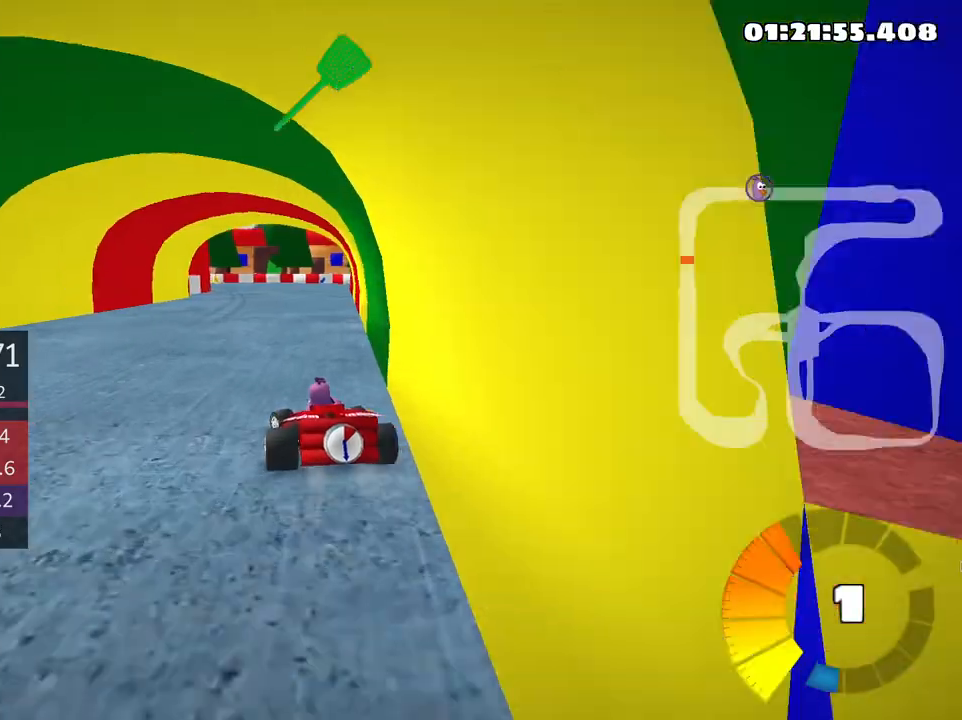
{"keys": ["right", "up"], "events": [[216, "right", "down"]]}
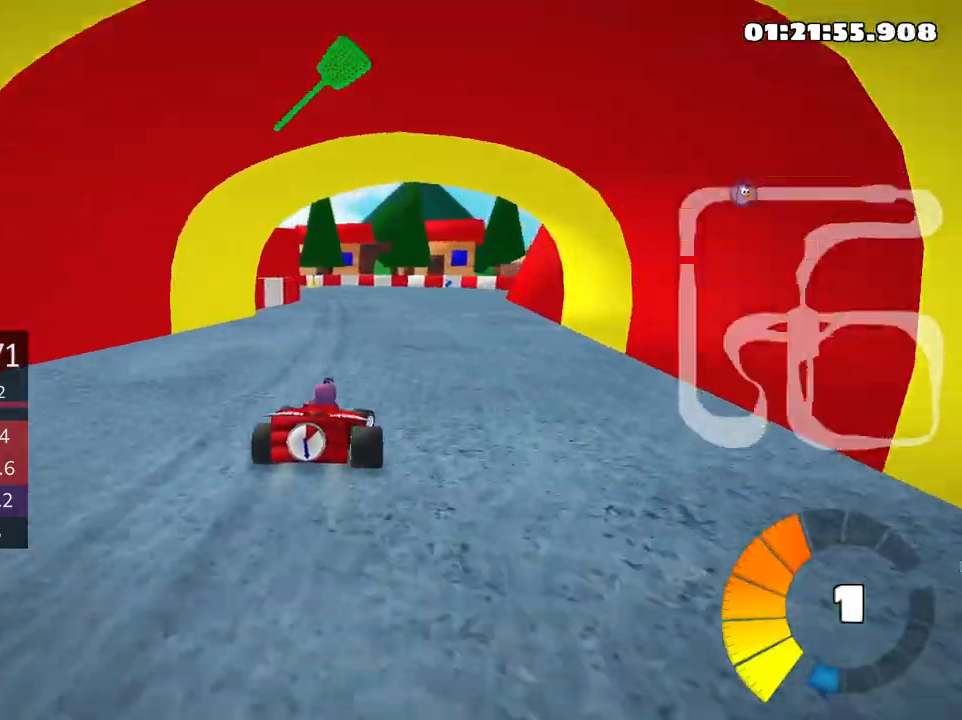
{"keys": ["left", "skid", "up"], "events": [[33, "right", "up"], [266, "skid", "down"], [283, "left", "down"]]}
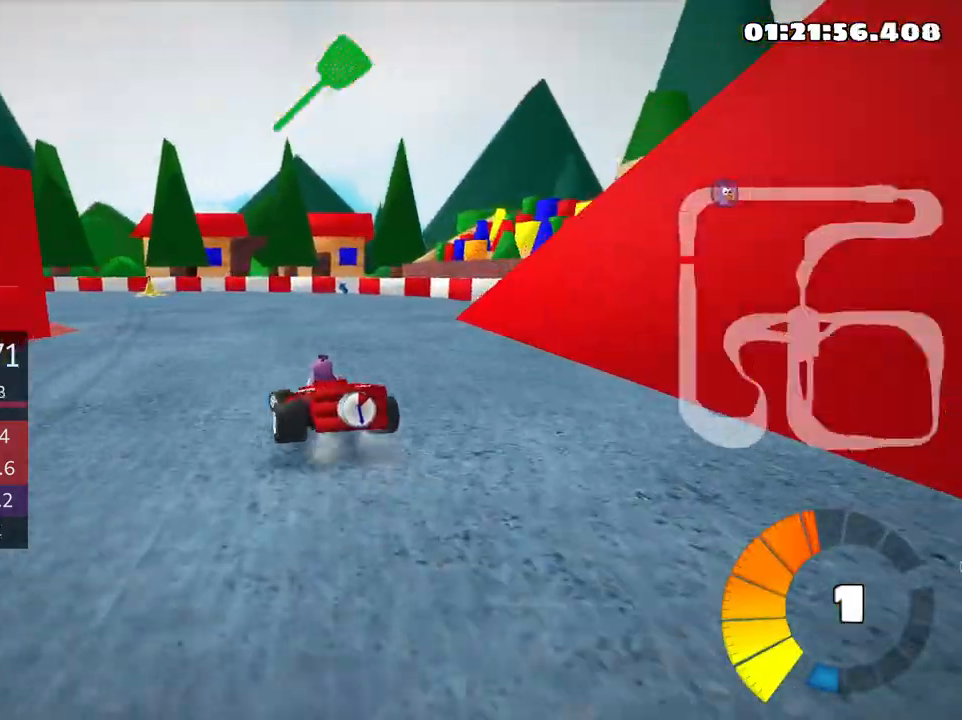
{"keys": ["left", "skid", "up"], "events": []}
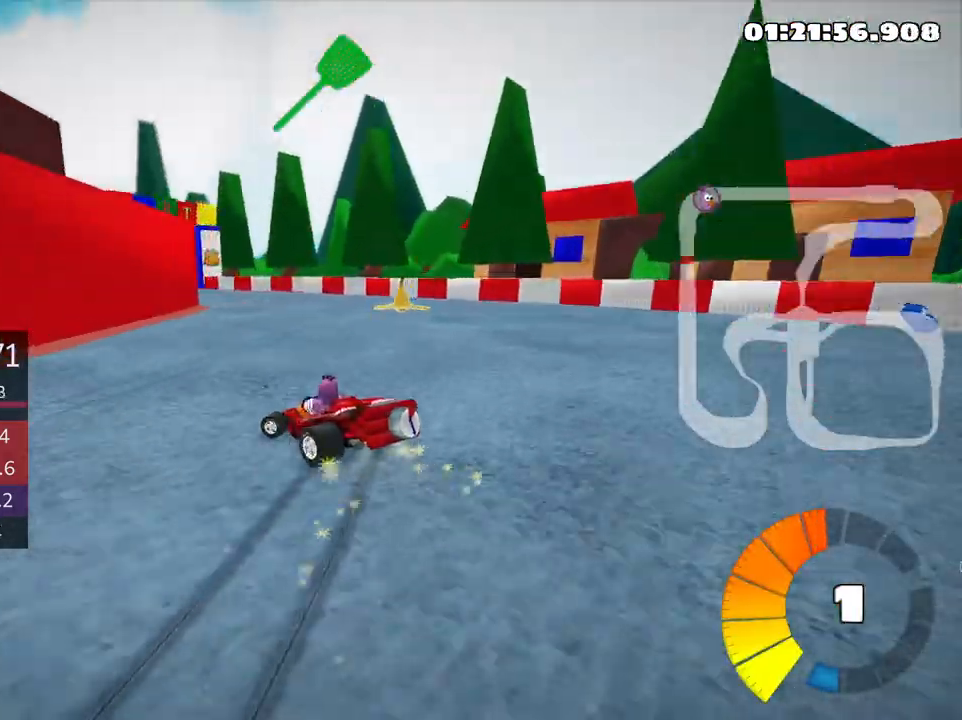
{"keys": ["left", "skid", "up"], "events": []}
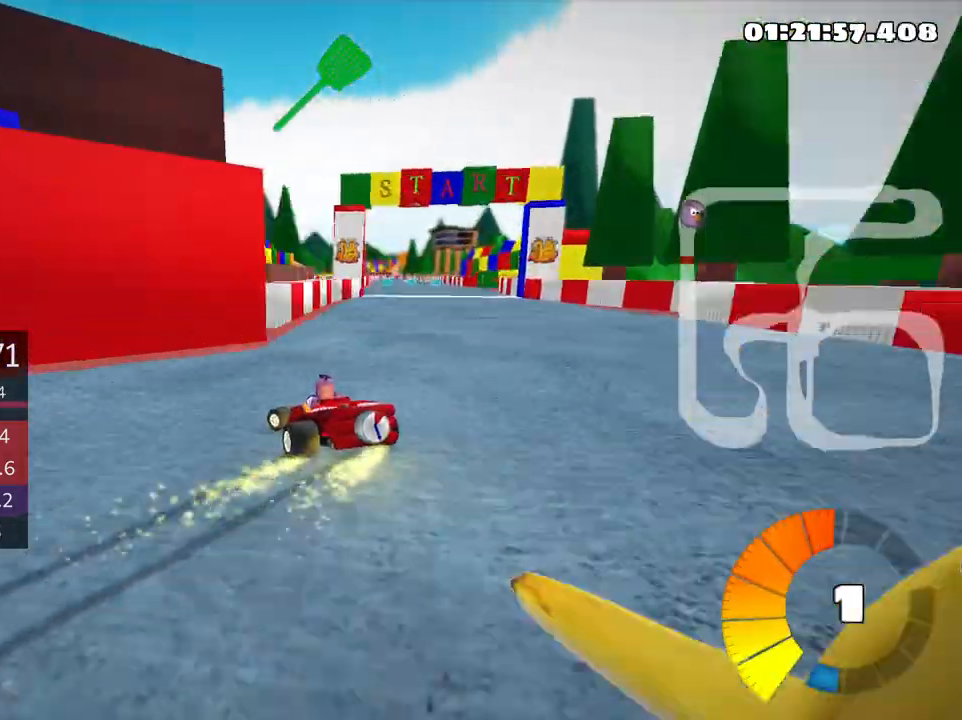
{"keys": ["right", "skid", "up"], "events": [[16, "left", "up"], [216, "right", "down"]]}
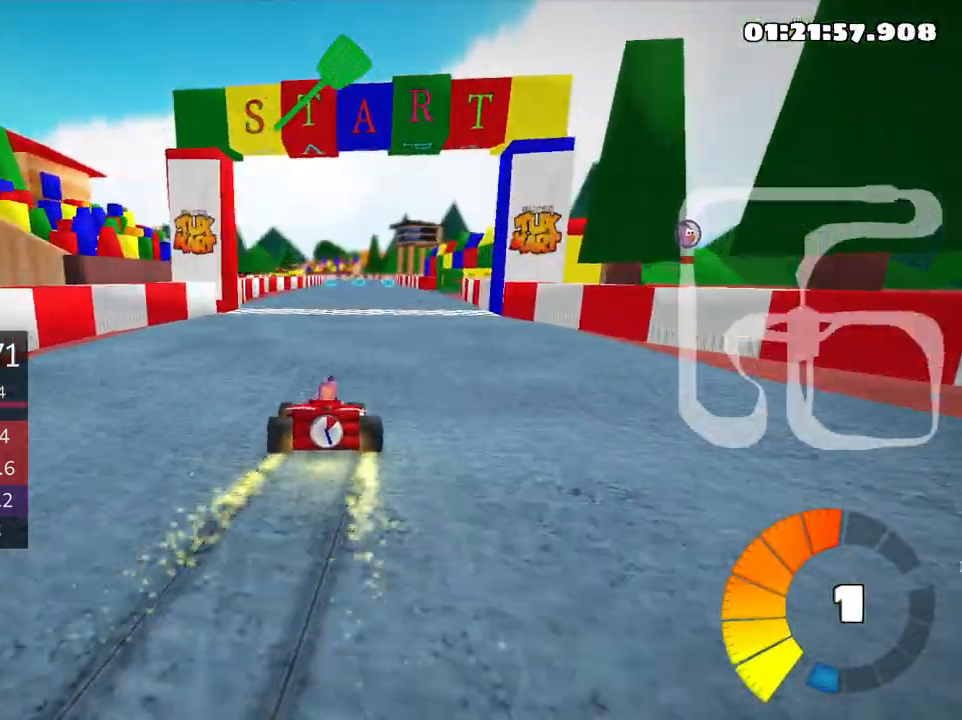
{"keys": ["right", "skid", "up"], "events": []}
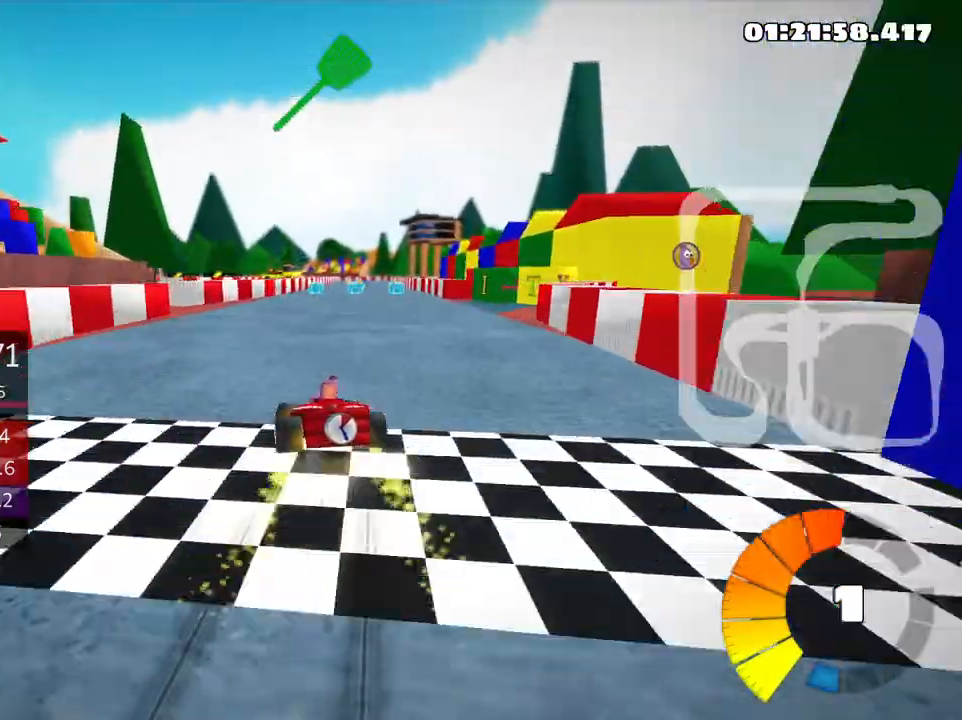
{"keys": ["right", "skid", "up"], "events": []}
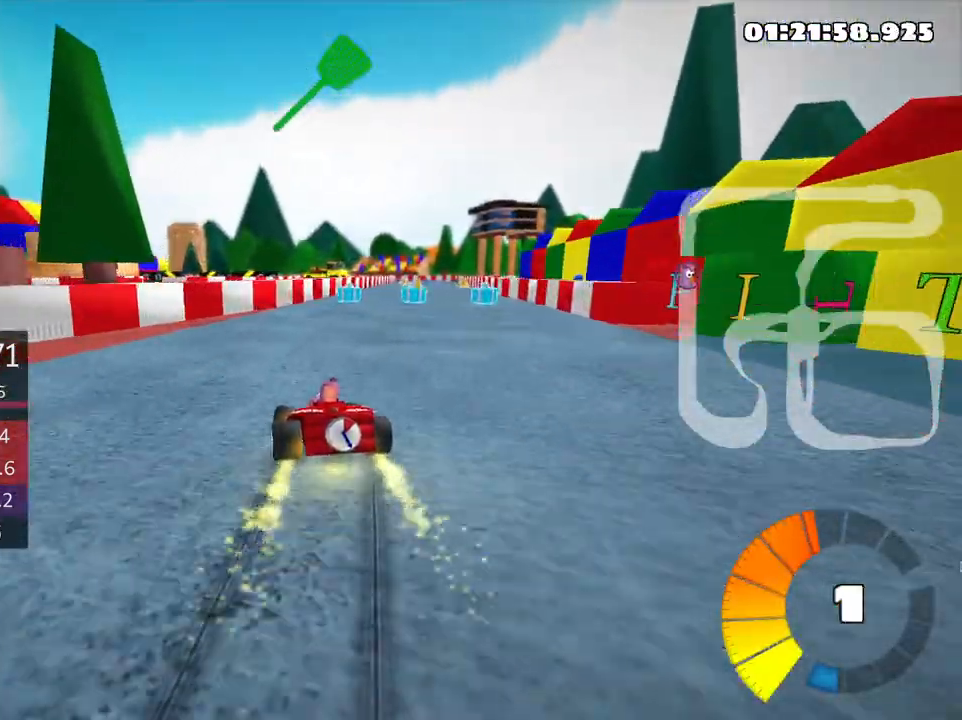
{"keys": ["right", "up"], "events": [[416, "skid", "up"]]}
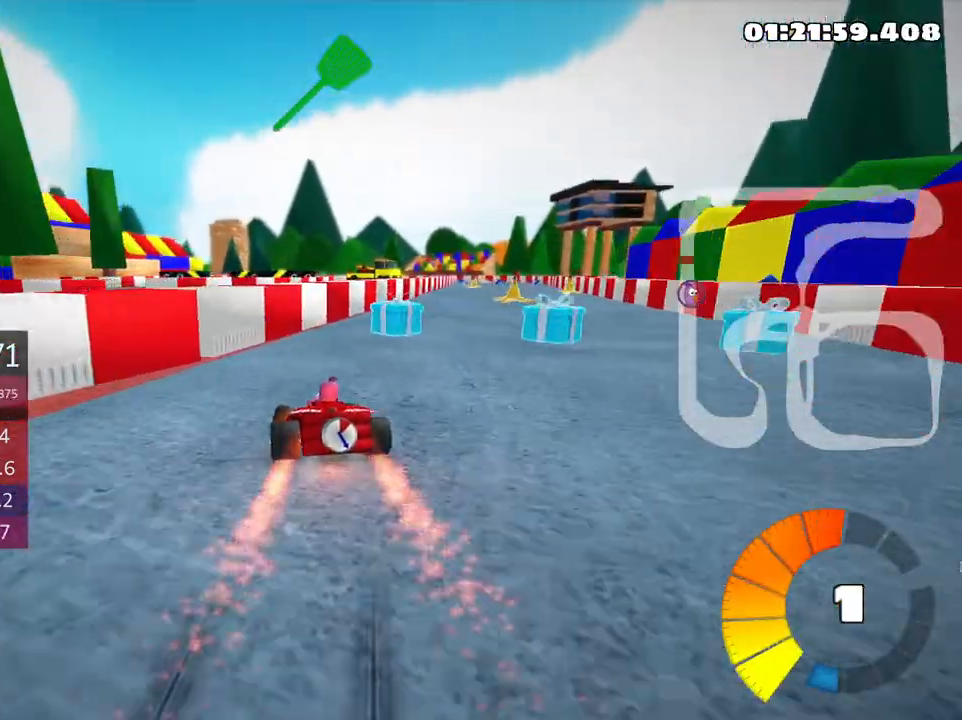
{"keys": ["up"], "events": [[283, "right", "up"]]}
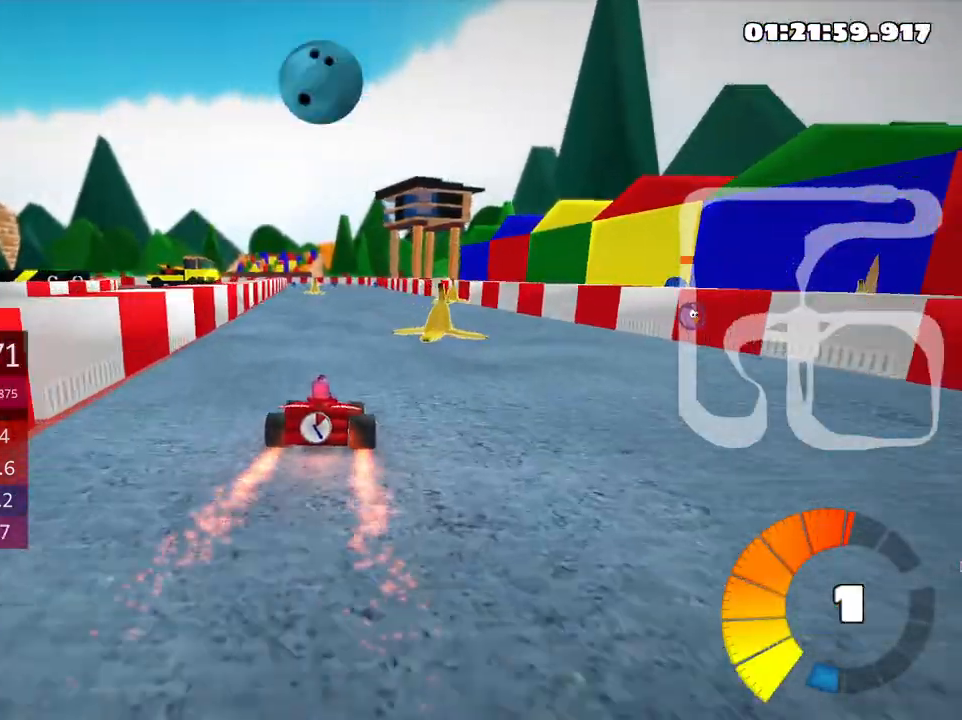
{"keys": ["up"], "events": []}
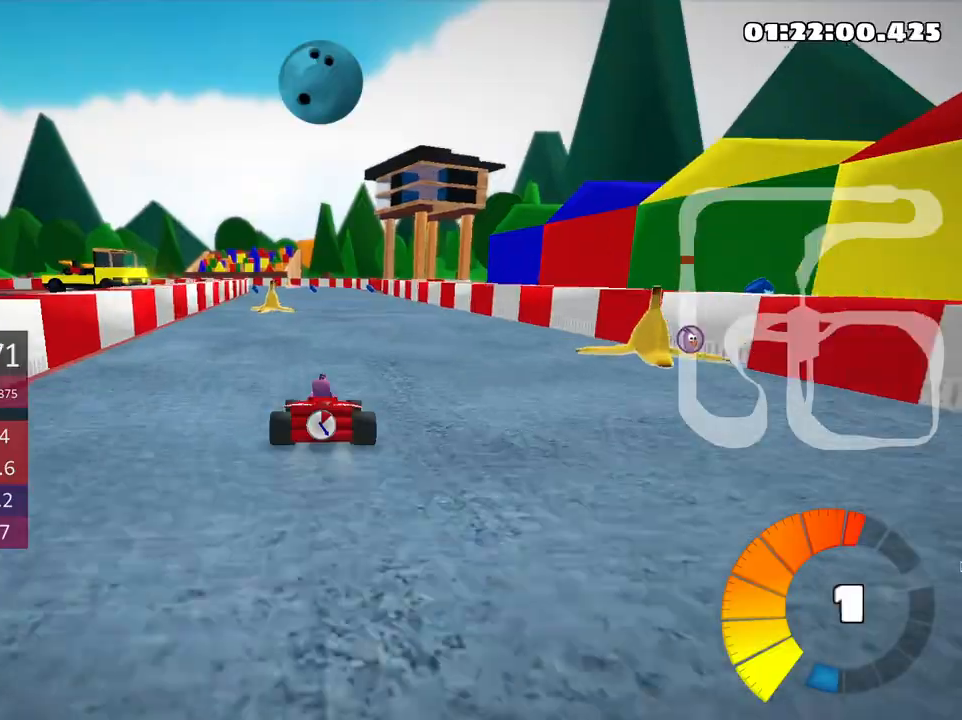
{"keys": ["skid", "up"], "events": [[50, "right", "down"], [266, "left", "down"], [266, "right", "up"], [283, "skid", "down"], [300, "nitro", "down"], [433, "nitro", "up"], [483, "left", "up"]]}
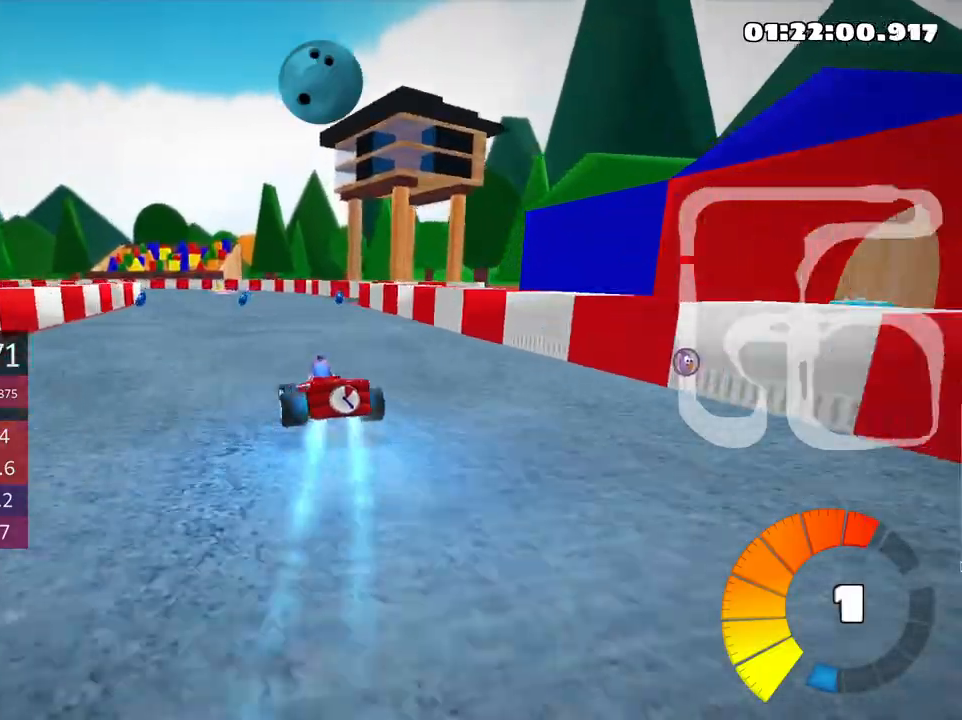
{"keys": ["left", "skid", "up"], "events": [[33, "right", "down"], [233, "left", "down"], [283, "right", "up"]]}
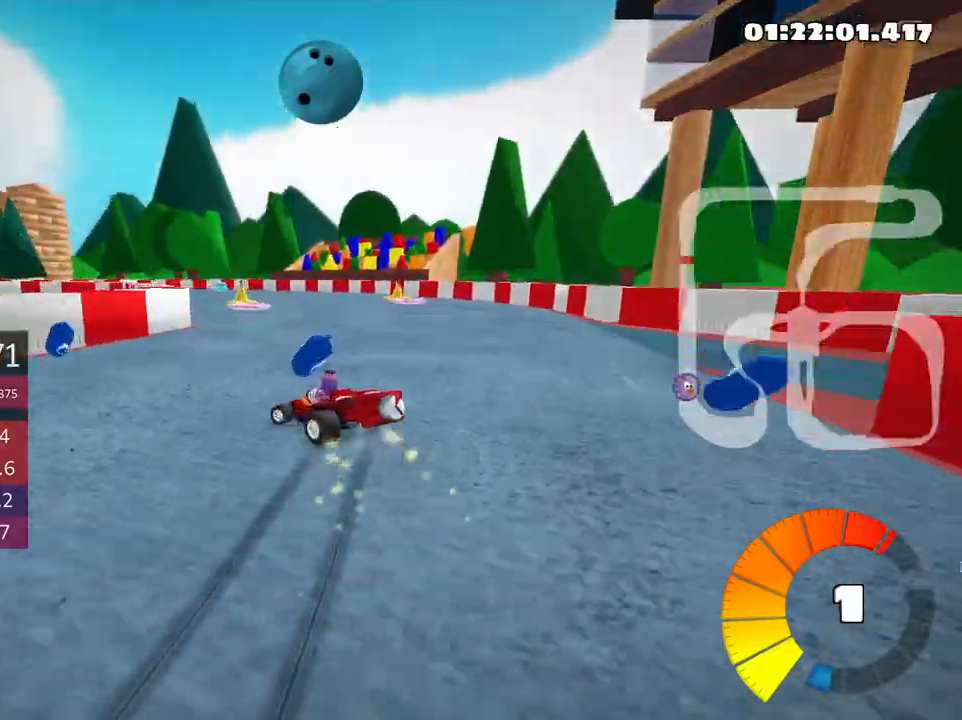
{"keys": ["left", "skid", "up"], "events": [[50, "right", "down"], [100, "left", "up"], [200, "left", "down"], [216, "right", "up"]]}
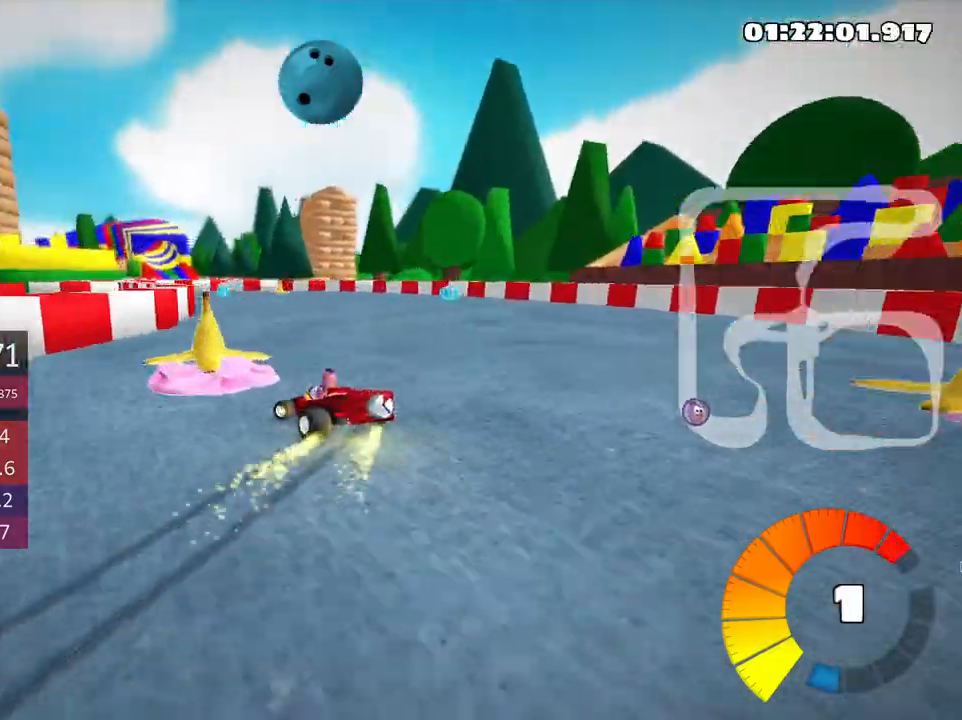
{"keys": ["left", "skid", "up"], "events": []}
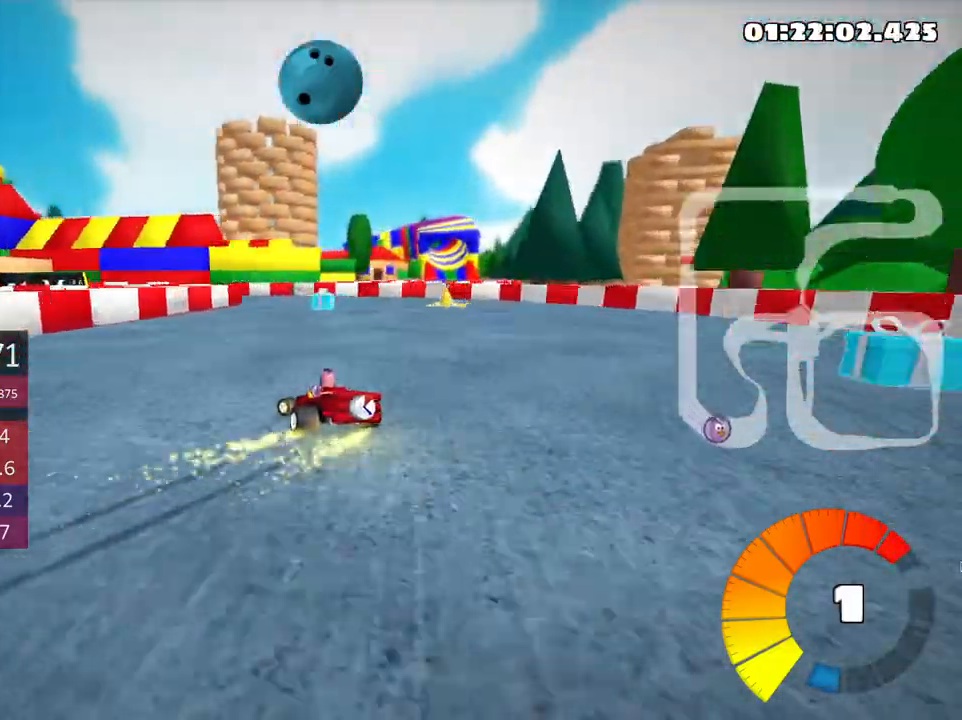
{"keys": ["up"], "events": [[16, "skid", "up"], [250, "left", "up"]]}
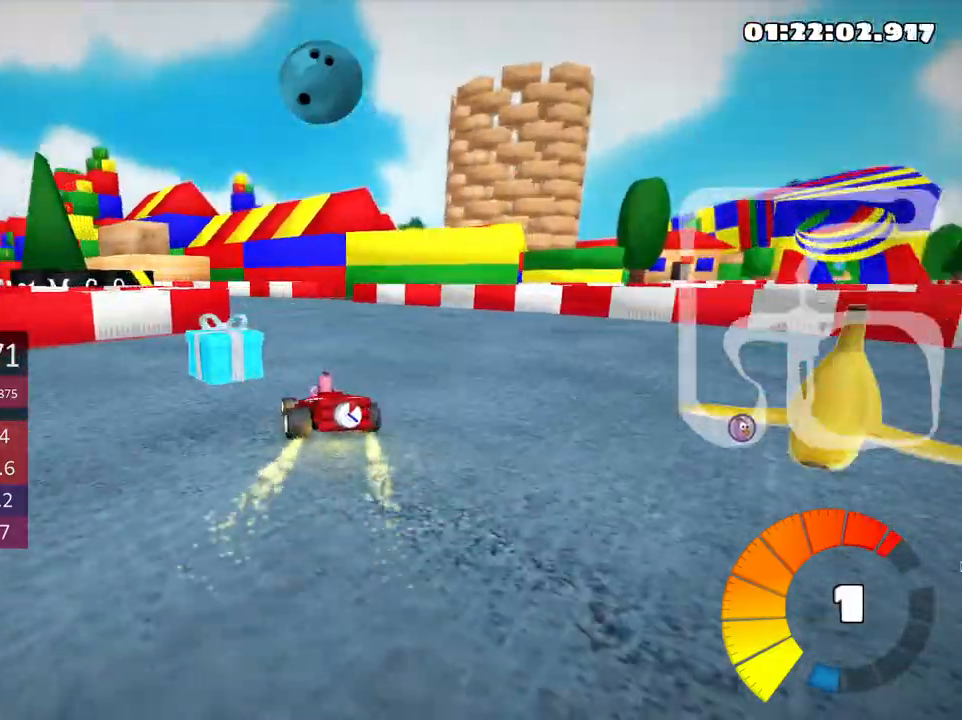
{"keys": ["skid", "up"], "events": [[66, "left", "down"], [100, "skid", "down"], [333, "left", "up"]]}
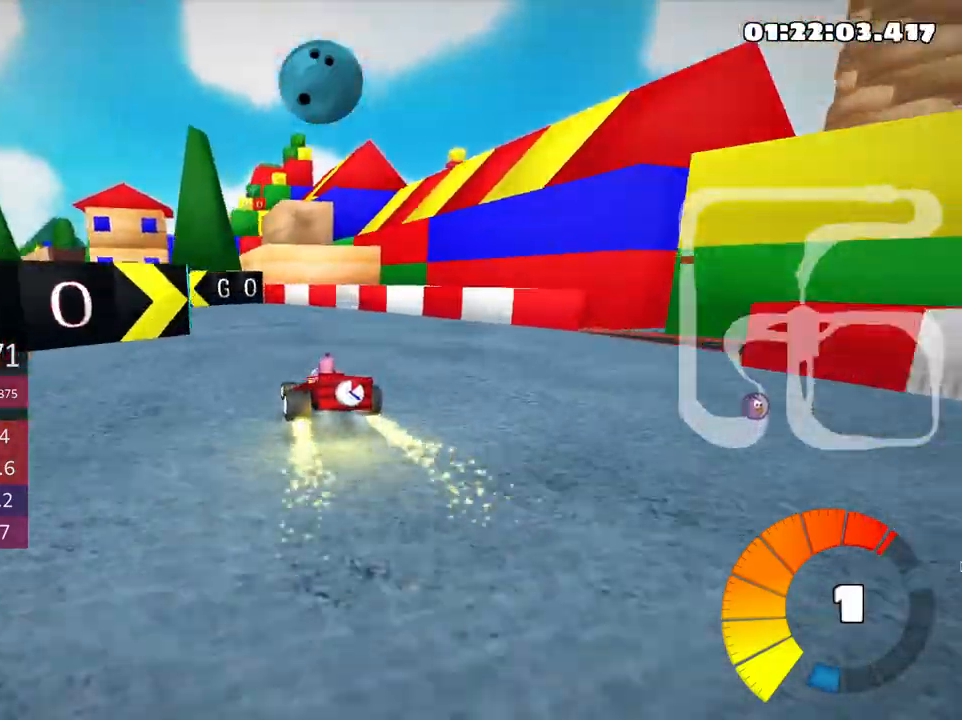
{"keys": ["right", "skid", "up"], "events": [[33, "left", "down"], [133, "skid", "up"], [183, "nitro", "down"], [300, "nitro", "up"], [400, "left", "up"], [500, "right", "down"], [500, "skid", "down"]]}
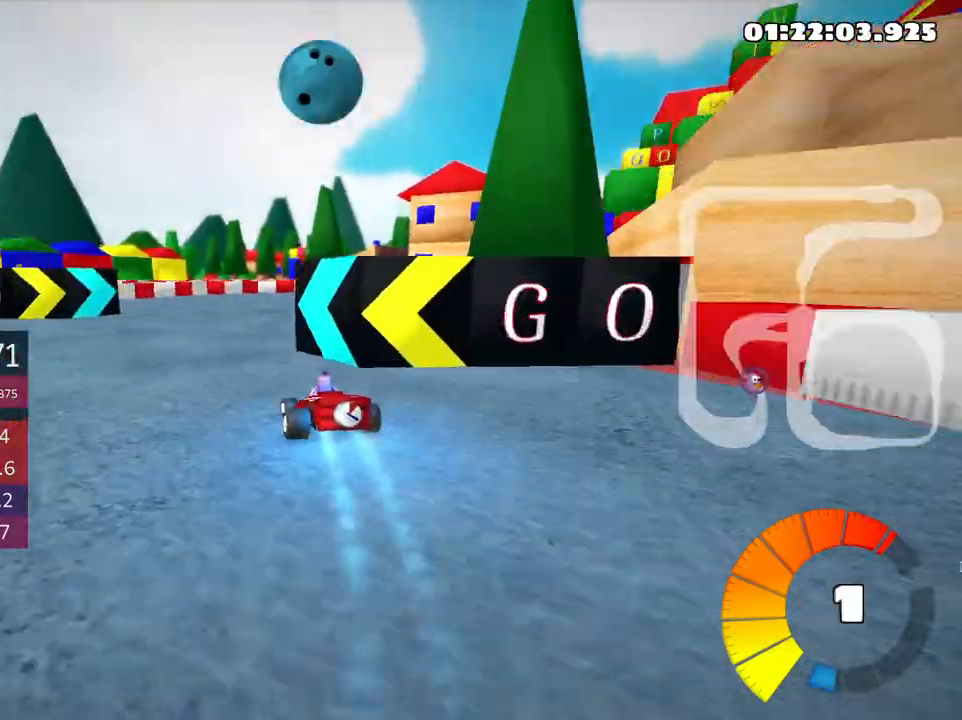
{"keys": ["right", "up"], "events": [[250, "skid", "up"]]}
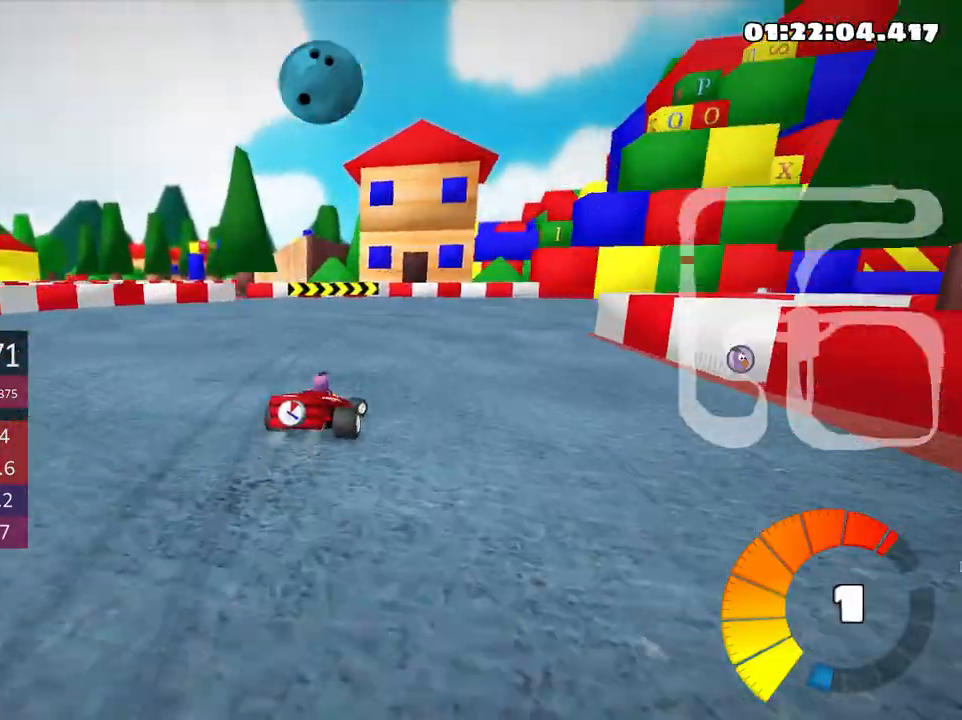
{"keys": ["right", "skid", "up"], "events": [[50, "skid", "down"]]}
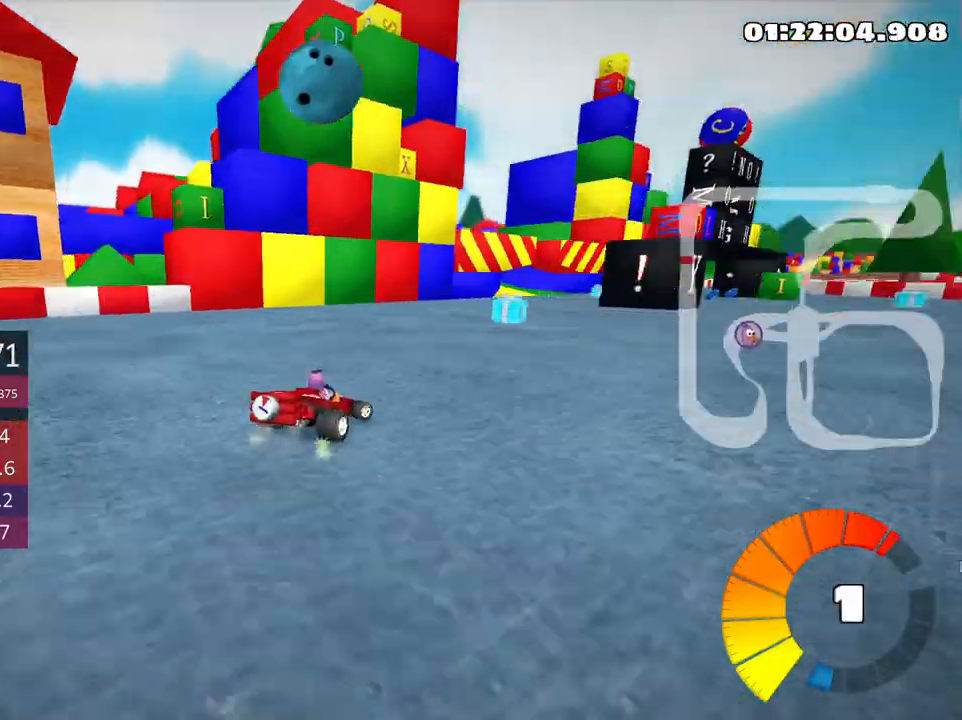
{"keys": ["right", "skid", "up"], "events": []}
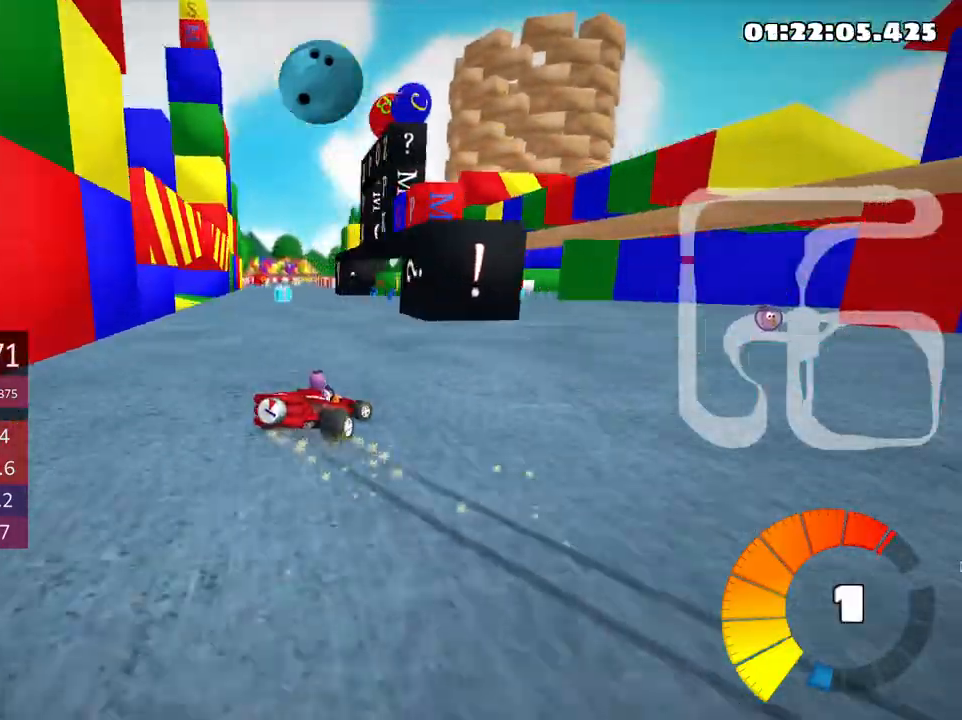
{"keys": ["left", "nitro", "skid", "up"], "events": [[400, "left", "down"], [466, "nitro", "down"], [466, "right", "up"]]}
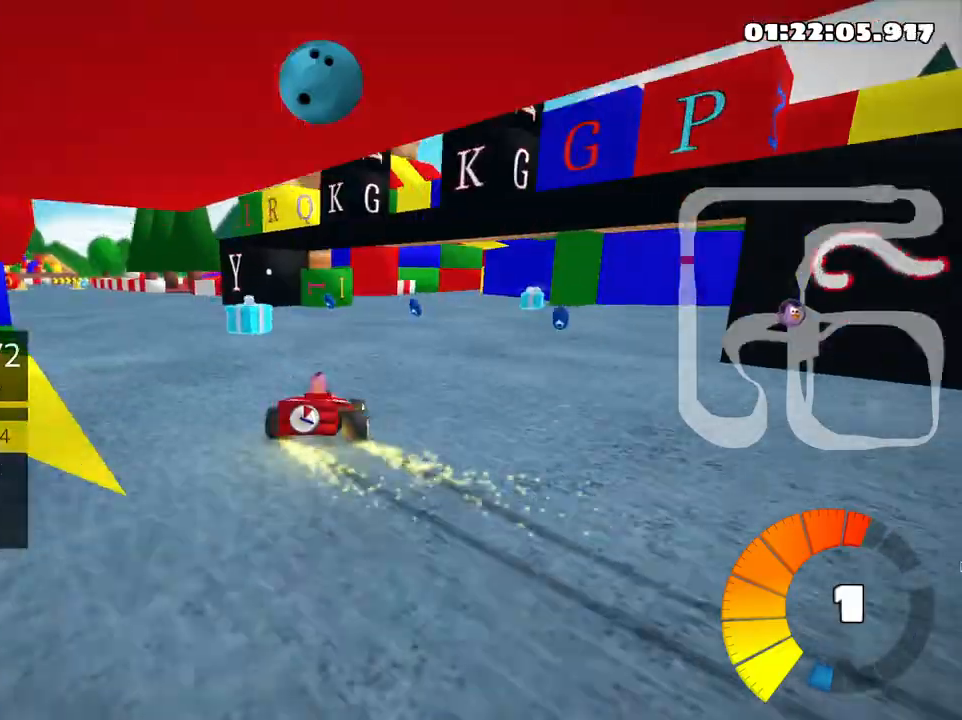
{"keys": ["left", "nitro", "up"]}
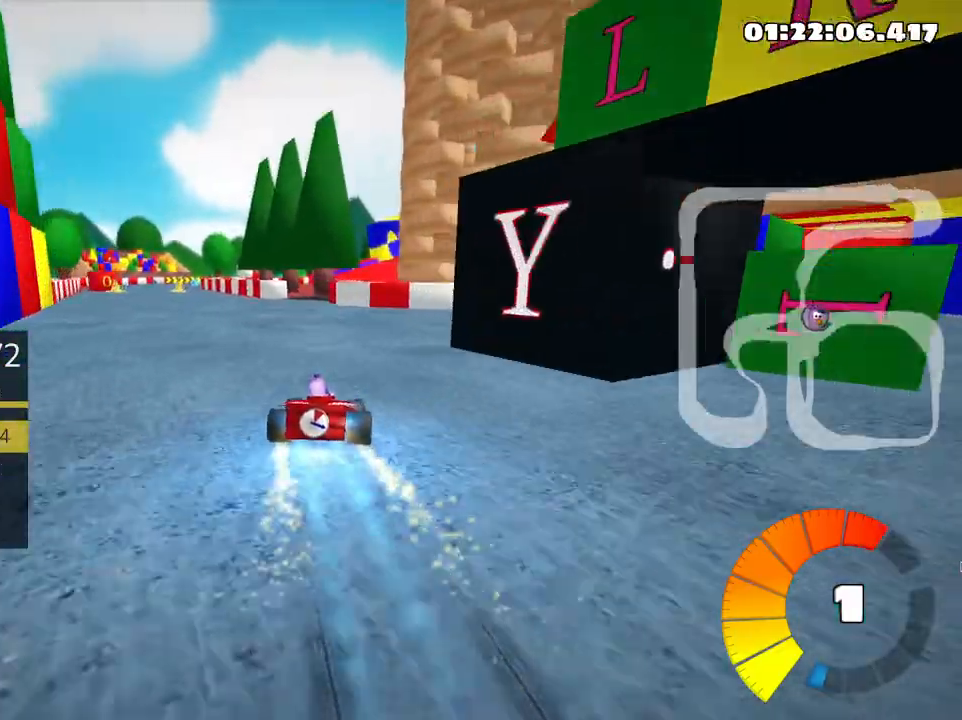
{"keys": ["up"], "events": [[50, "nitro", "up"], [366, "left", "up"]]}
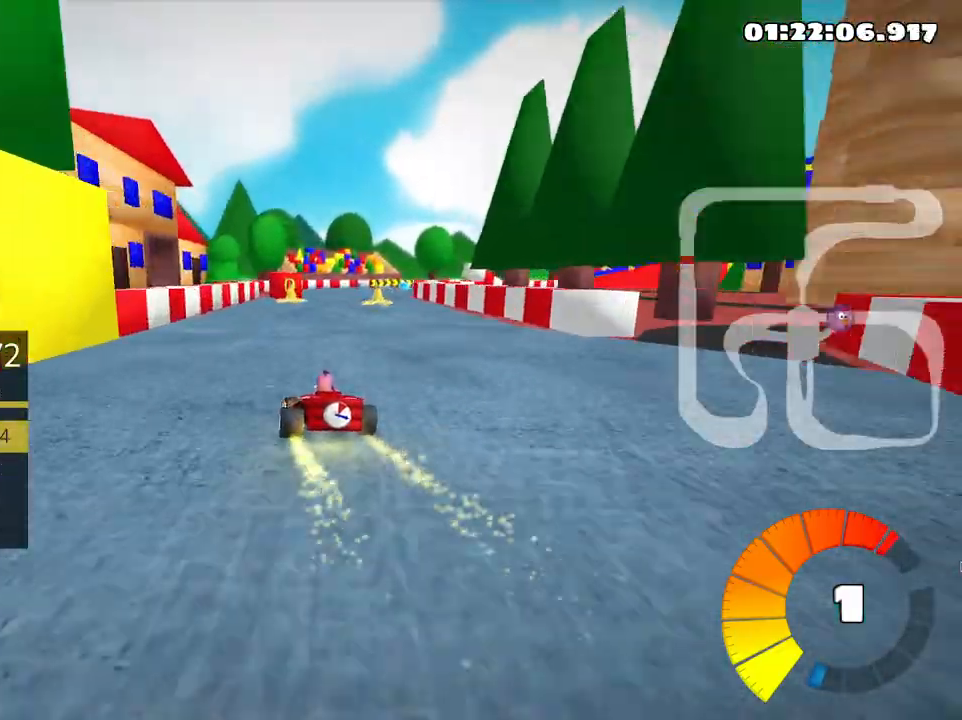
{"keys": ["left", "skid", "up"], "events": [[16, "skid", "down"], [33, "right", "down"], [233, "right", "up"], [250, "left", "down"]]}
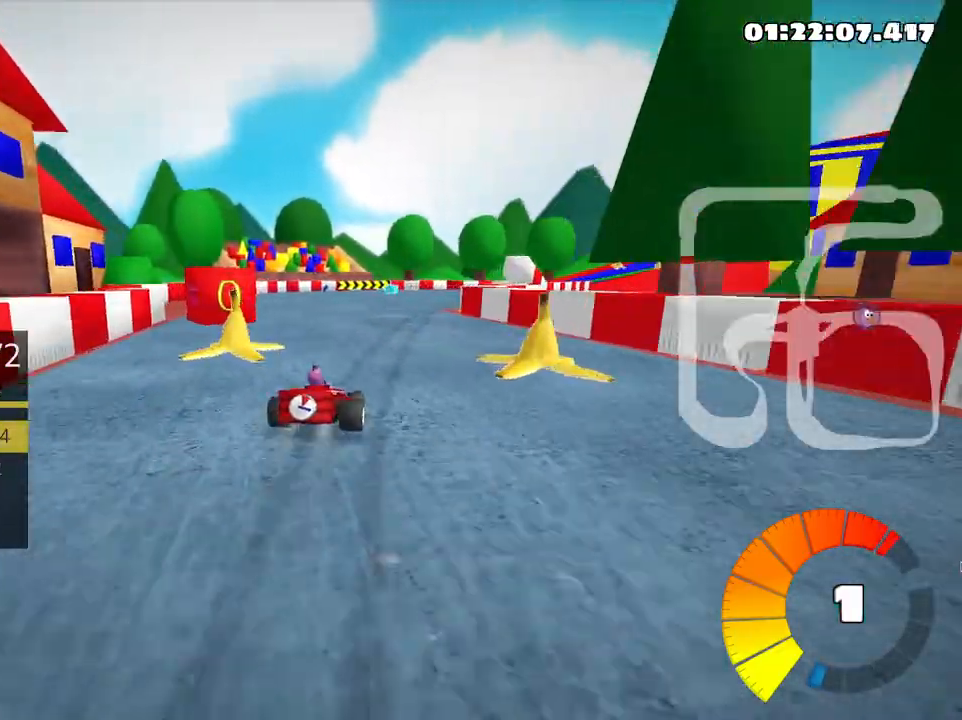
{"keys": ["left", "skid", "up"], "events": [[16, "left", "up"], [50, "right", "down"], [366, "left", "down"], [450, "right", "up"]]}
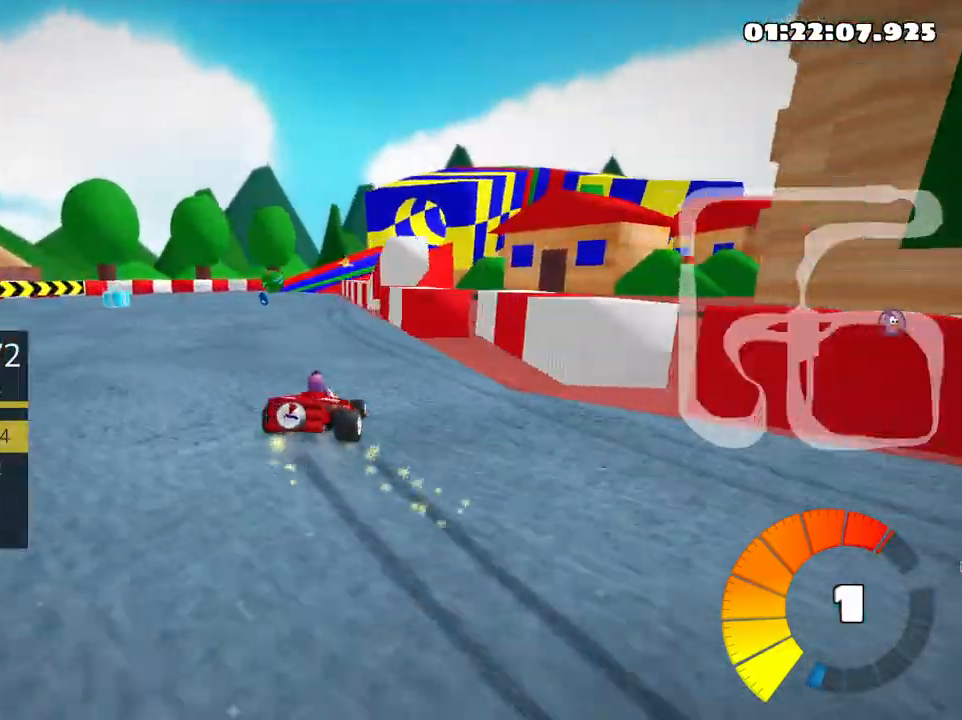
{"keys": ["left", "skid", "up"], "events": [[166, "left", "up"], [350, "left", "down"]]}
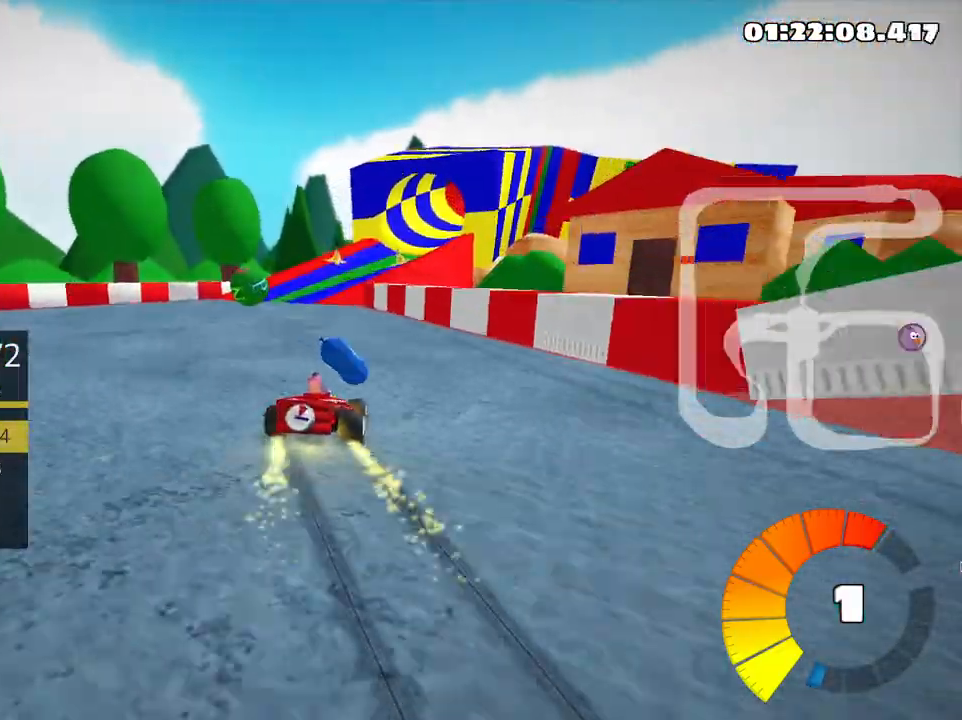
{"keys": ["right", "skid", "up"], "events": [[300, "right", "down"], [366, "left", "up"], [400, "nitro", "down"], [466, "nitro", "up"]]}
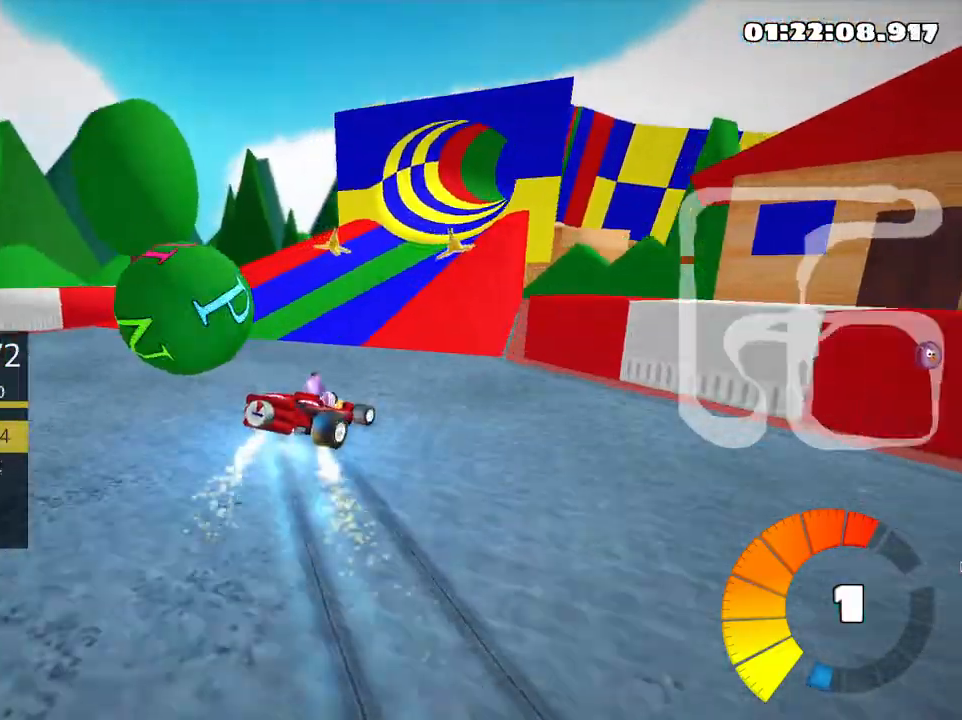
{"keys": ["left", "skid", "up"], "events": [[233, "left", "down"], [350, "right", "up"]]}
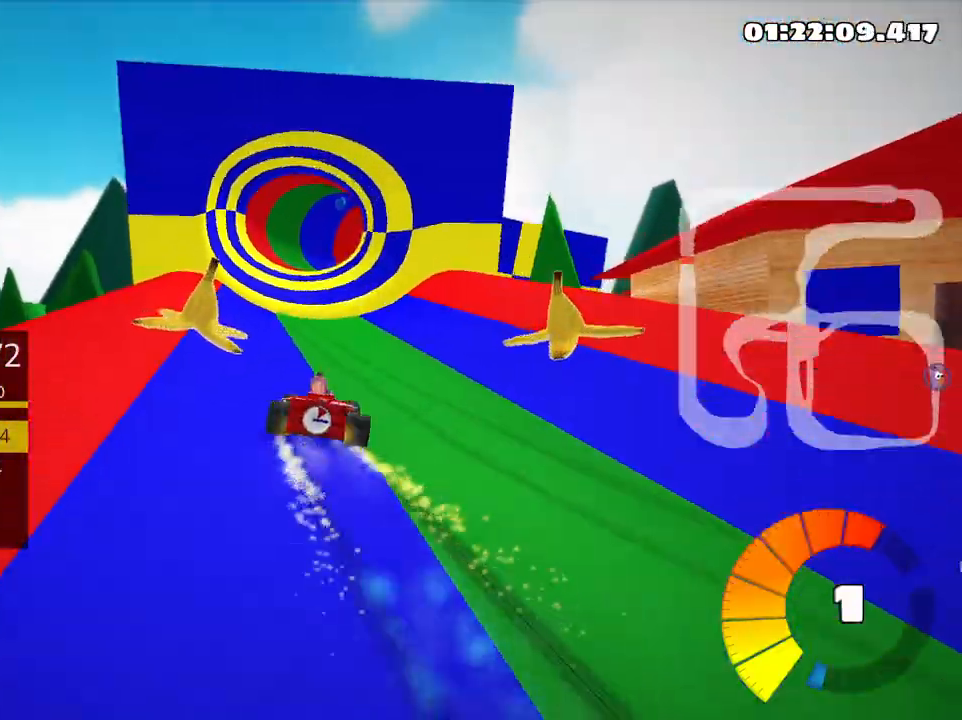
{"keys": ["right", "skid", "up"], "events": [[433, "right", "down"], [500, "left", "up"]]}